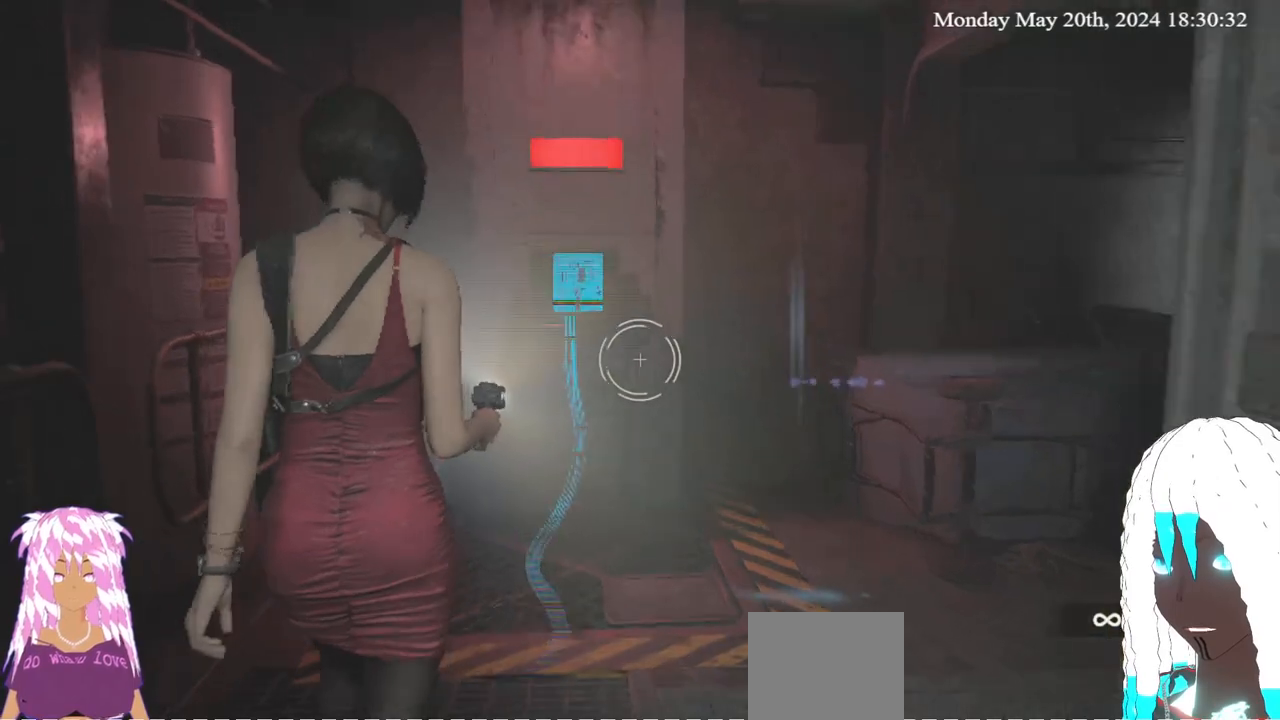
Gameplay with a controller (PlayStation layout); each line is a JSON object with the inputs held at the frame after it. "events" lists button and stick changes between this image and that frame as [ms after this image, input, new state], when the widget could be followed in between.
{"buttons": ["L2"], "left_stick": "center", "right_stick": "up-right", "events": [[100, "right_stick", "down"], [183, "right_stick", "down-left"], [300, "left_stick", "up-right"], [300, "right_stick", "center"], [367, "right_stick", "down-right"], [450, "right_stick", "up-right"], [467, "left_stick", "center"]]}
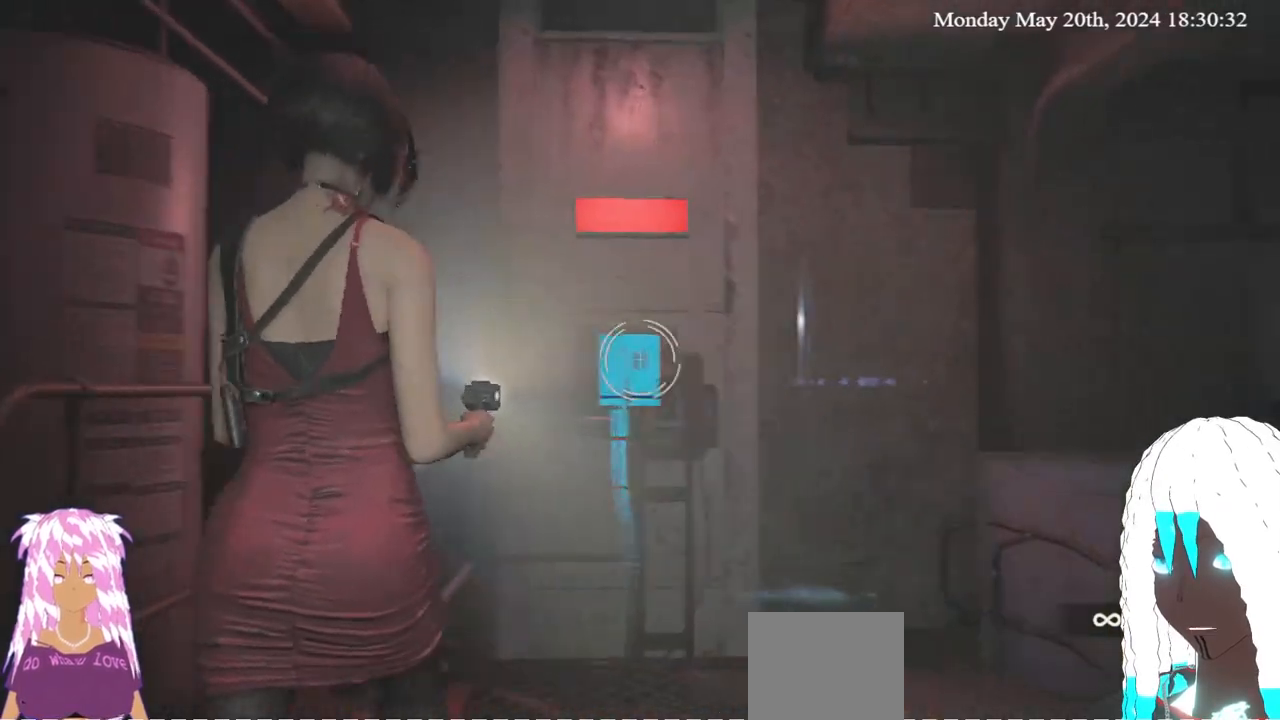
{"buttons": ["L2"], "left_stick": "center", "right_stick": "right", "events": [[267, "right_stick", "right"]]}
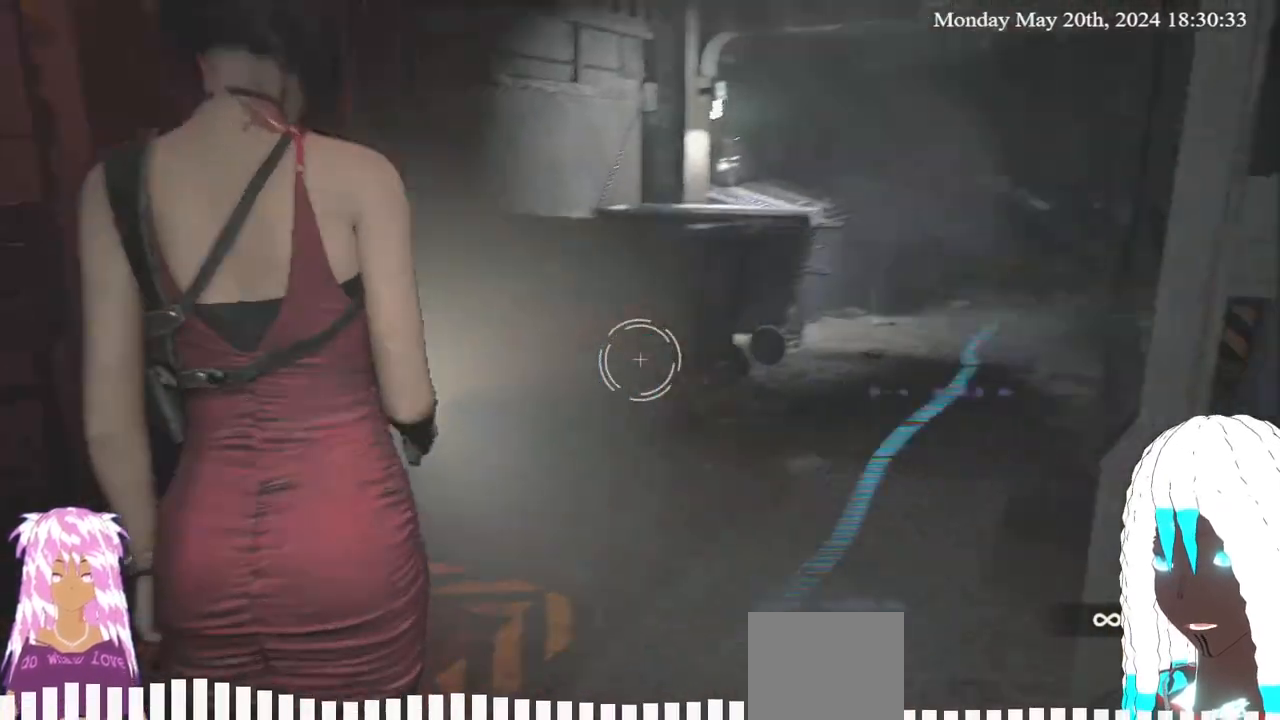
{"buttons": ["L2"], "left_stick": "up-left", "right_stick": "right", "events": [[183, "left_stick", "up-left"]]}
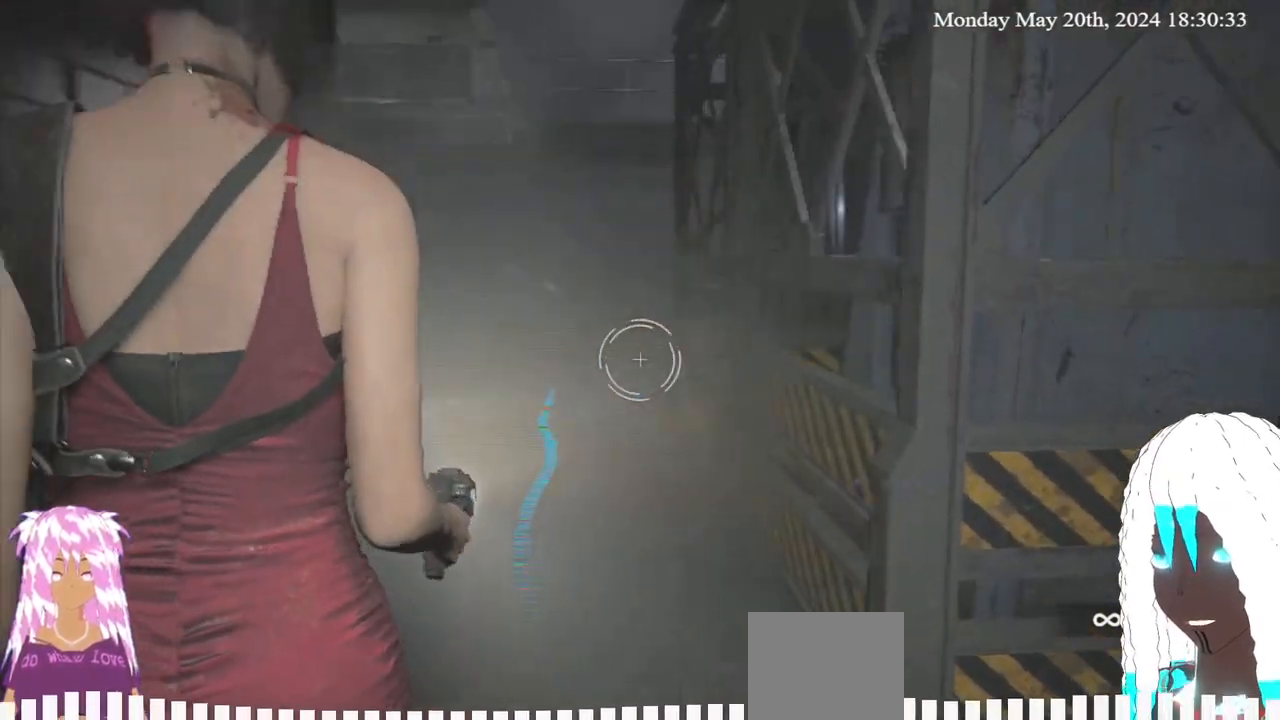
{"buttons": ["L2"], "left_stick": "left", "right_stick": "right", "events": [[67, "left_stick", "center"], [417, "left_stick", "left"]]}
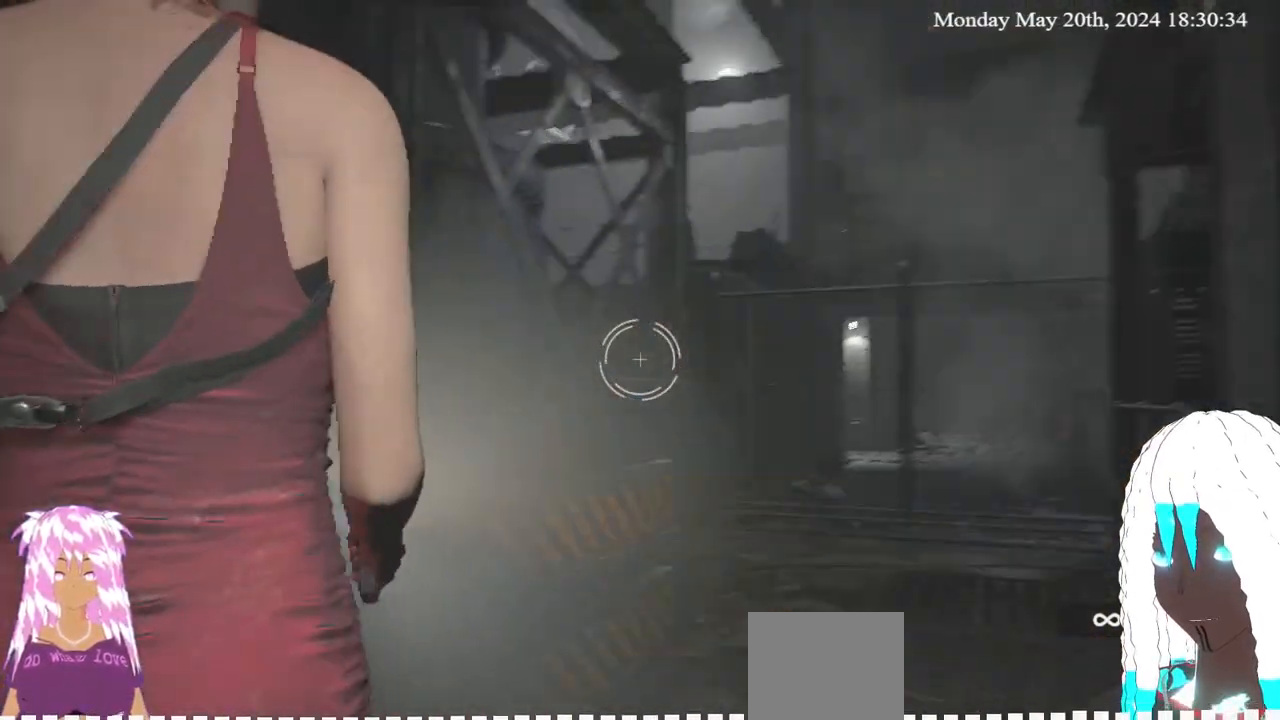
{"buttons": [], "left_stick": "up-left", "right_stick": "left", "events": [[33, "right_stick", "center"], [117, "left_stick", "up-left"], [133, "right_stick", "left"], [383, "L2", "up"]]}
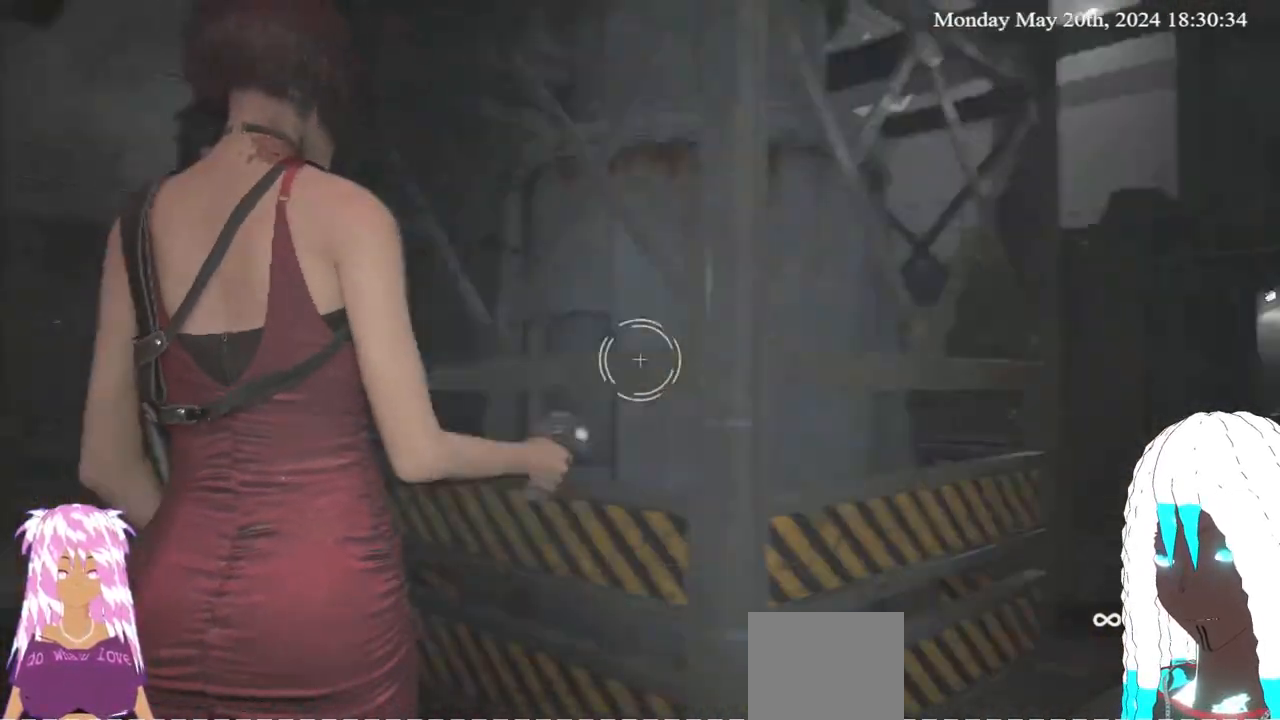
{"buttons": [], "left_stick": "up-left", "right_stick": "center", "events": [[167, "right_stick", "center"]]}
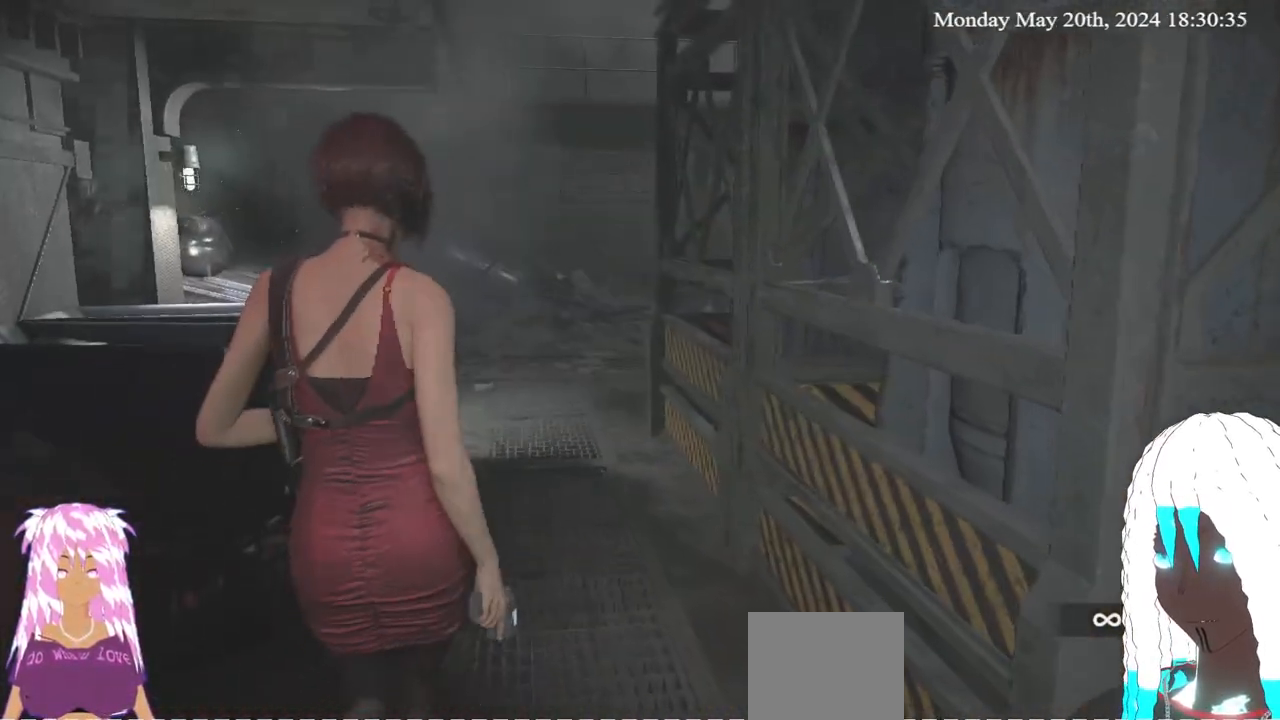
{"buttons": [], "left_stick": "up", "right_stick": "center", "events": [[33, "L3", "down"], [133, "right_stick", "left"], [200, "L3", "up"], [250, "left_stick", "up"], [267, "right_stick", "center"]]}
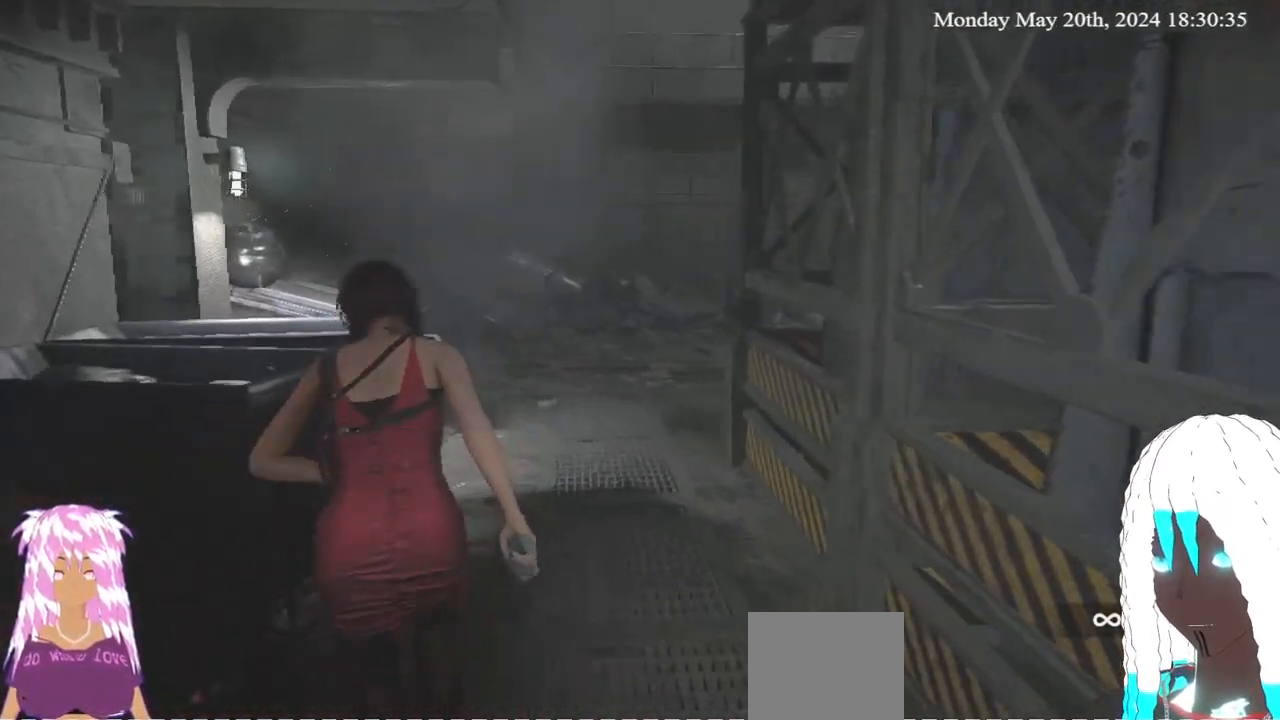
{"buttons": [], "left_stick": "up", "right_stick": "center", "events": []}
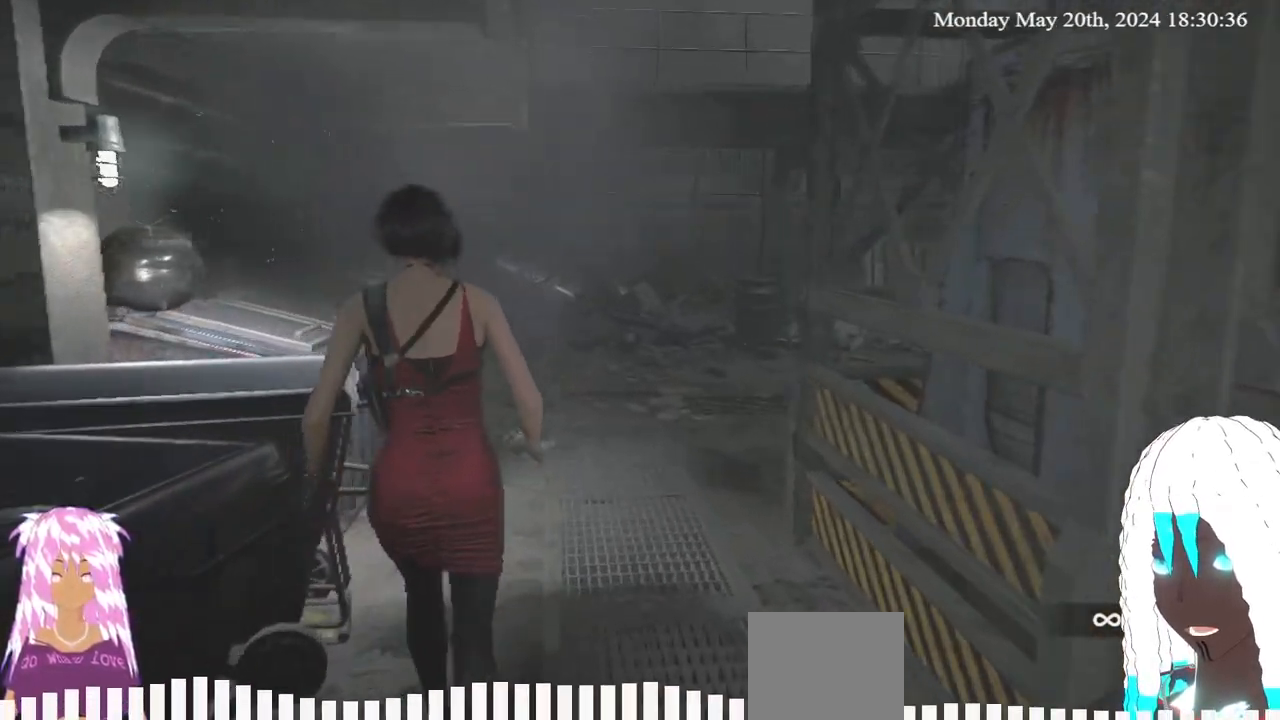
{"buttons": ["L2"], "left_stick": "up", "right_stick": "center", "events": [[33, "right_stick", "right"], [50, "L2", "down"], [250, "right_stick", "center"]]}
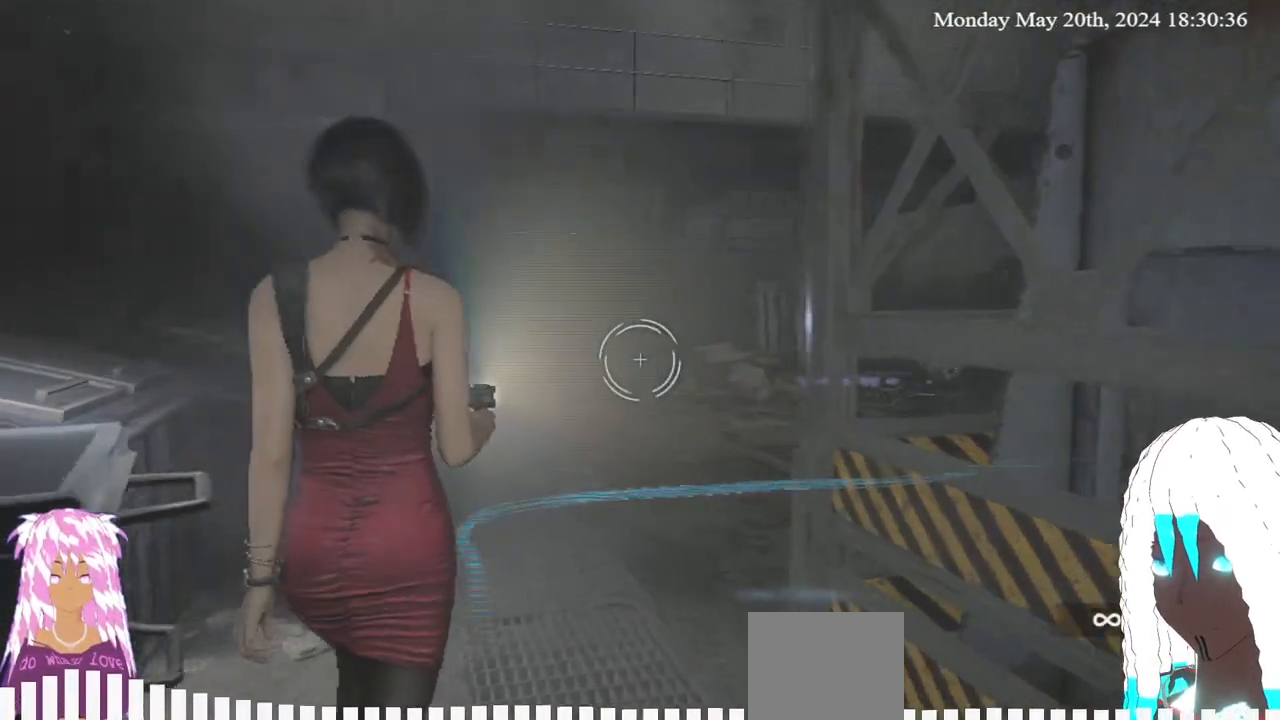
{"buttons": [], "left_stick": "up", "right_stick": "center", "events": [[33, "right_stick", "right"], [100, "L2", "up"], [400, "right_stick", "center"]]}
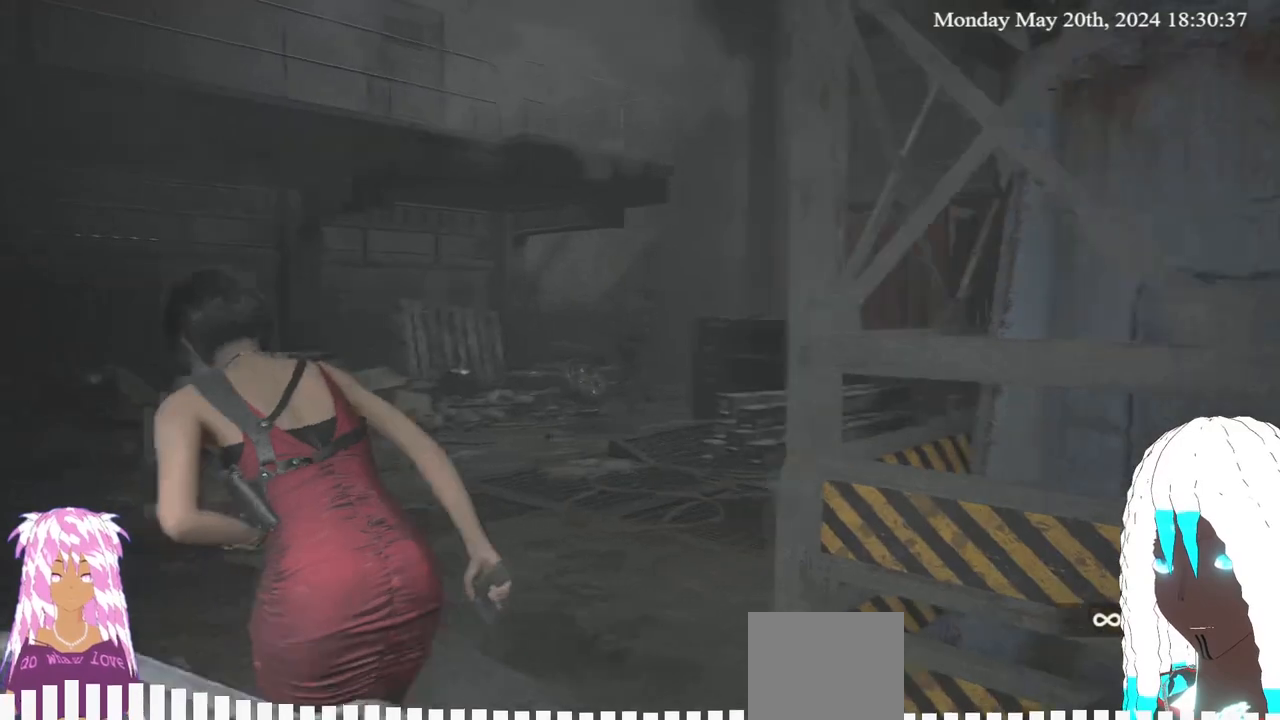
{"buttons": ["L2"], "left_stick": "up", "right_stick": "center", "events": [[17, "L3", "down"], [150, "L3", "up"], [200, "right_stick", "right"], [367, "L2", "down"], [400, "right_stick", "center"]]}
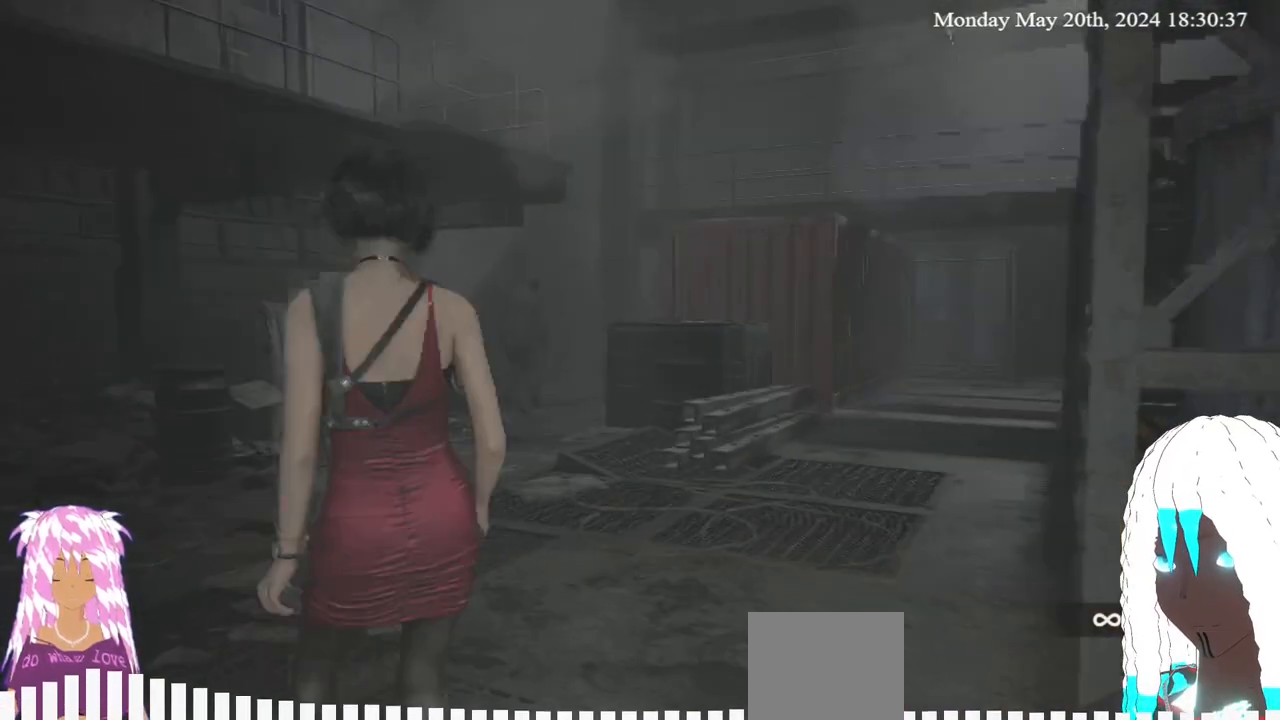
{"buttons": ["L2"], "left_stick": "center", "right_stick": "up-right", "events": [[200, "left_stick", "center"], [467, "right_stick", "up-right"]]}
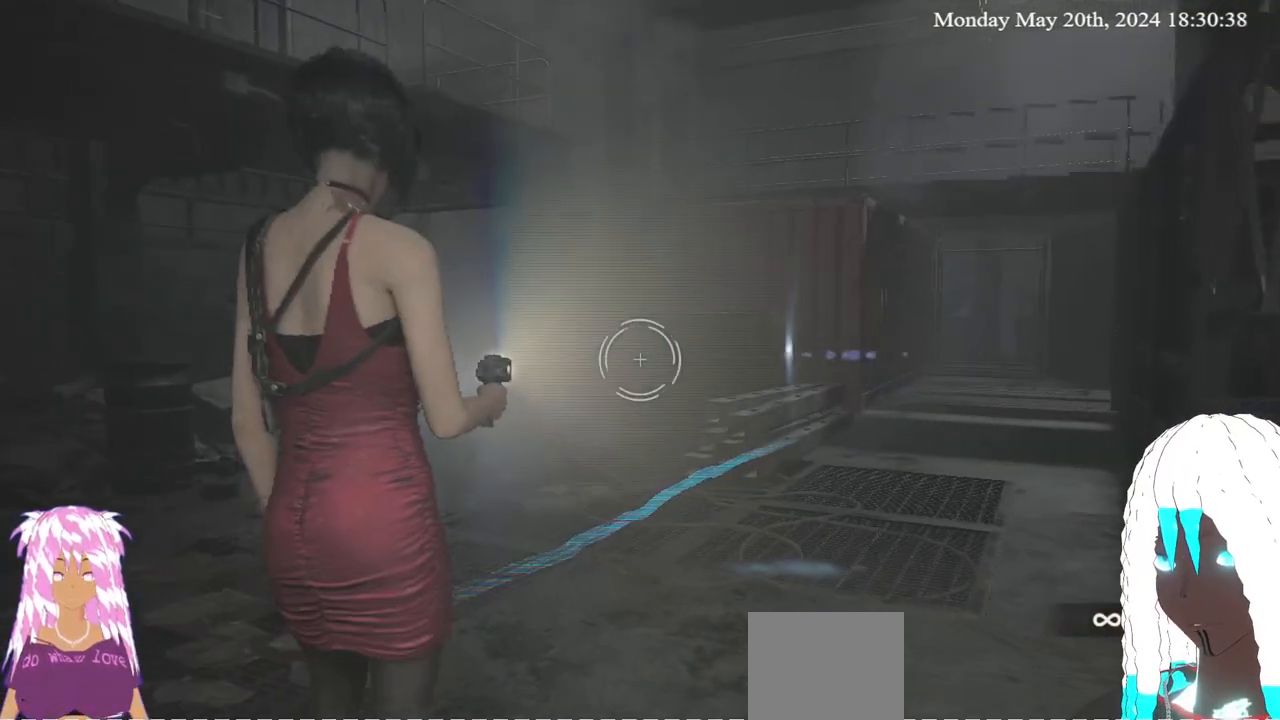
{"buttons": [], "left_stick": "center", "right_stick": "center", "events": [[83, "right_stick", "center"], [183, "L2", "up"]]}
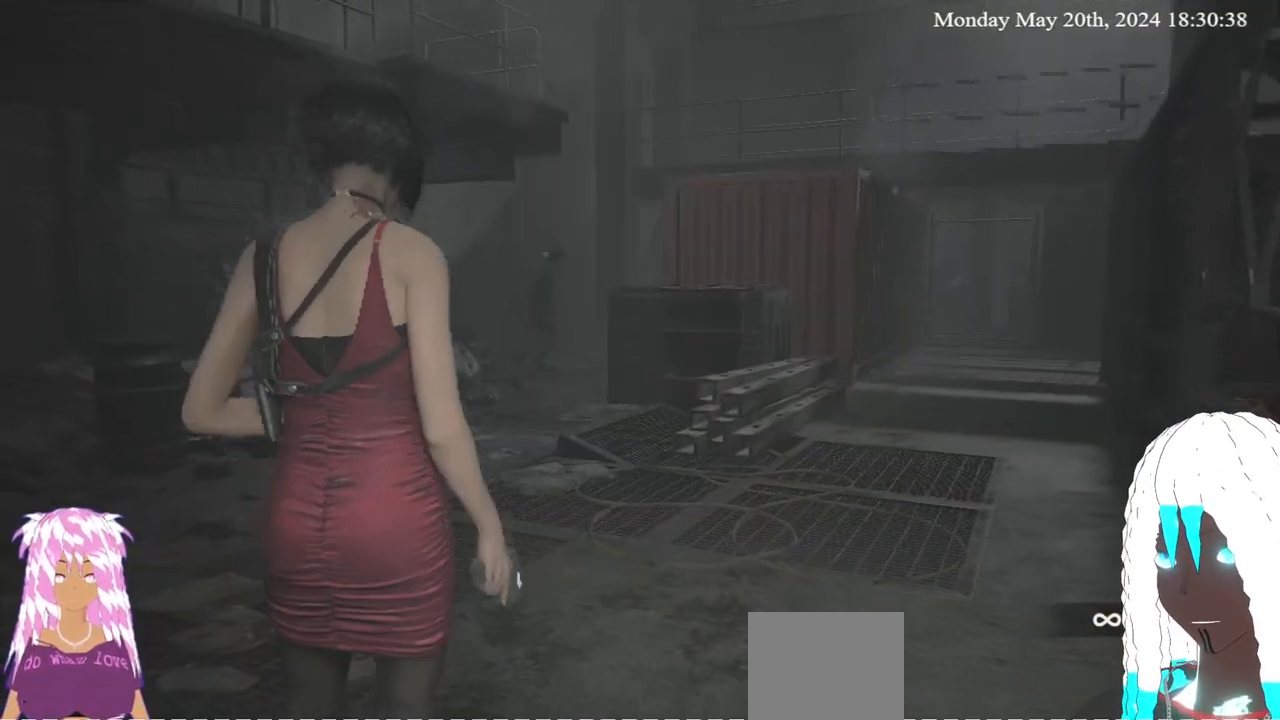
{"buttons": [], "left_stick": "center", "right_stick": "center", "events": [[150, "right_stick", "up-right"], [233, "right_stick", "center"]]}
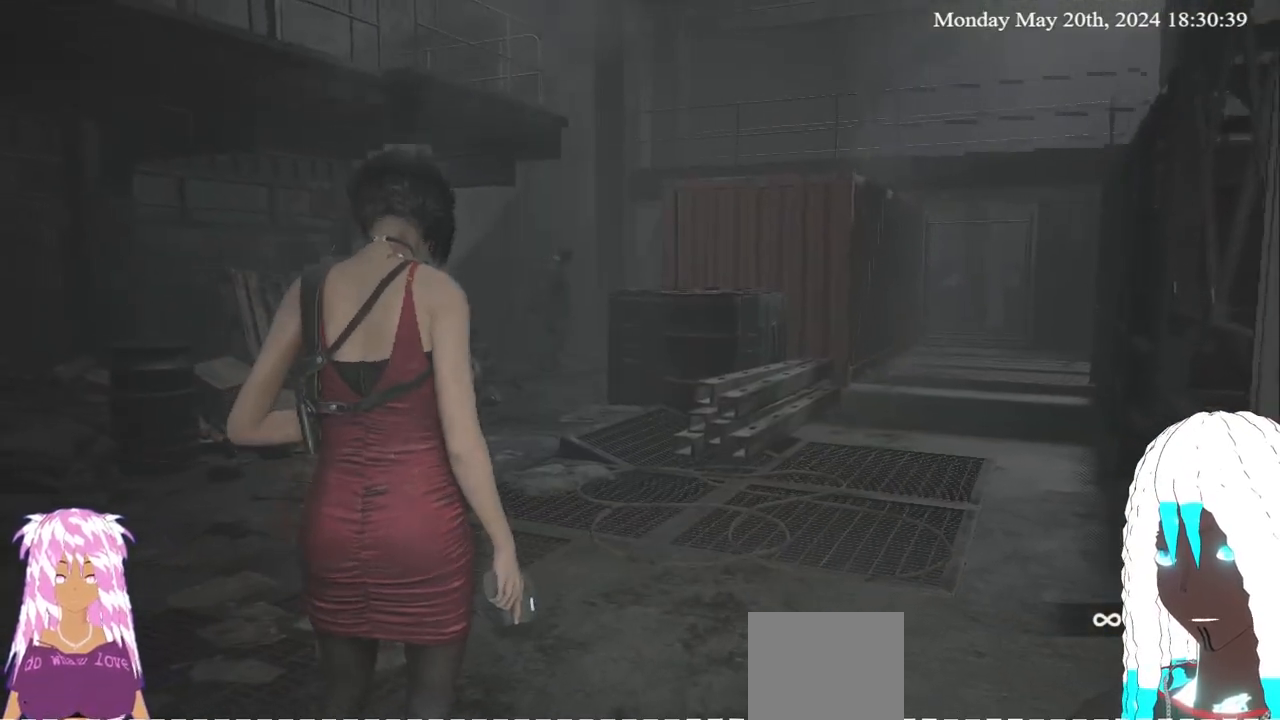
{"buttons": [], "left_stick": "center", "right_stick": "center", "events": []}
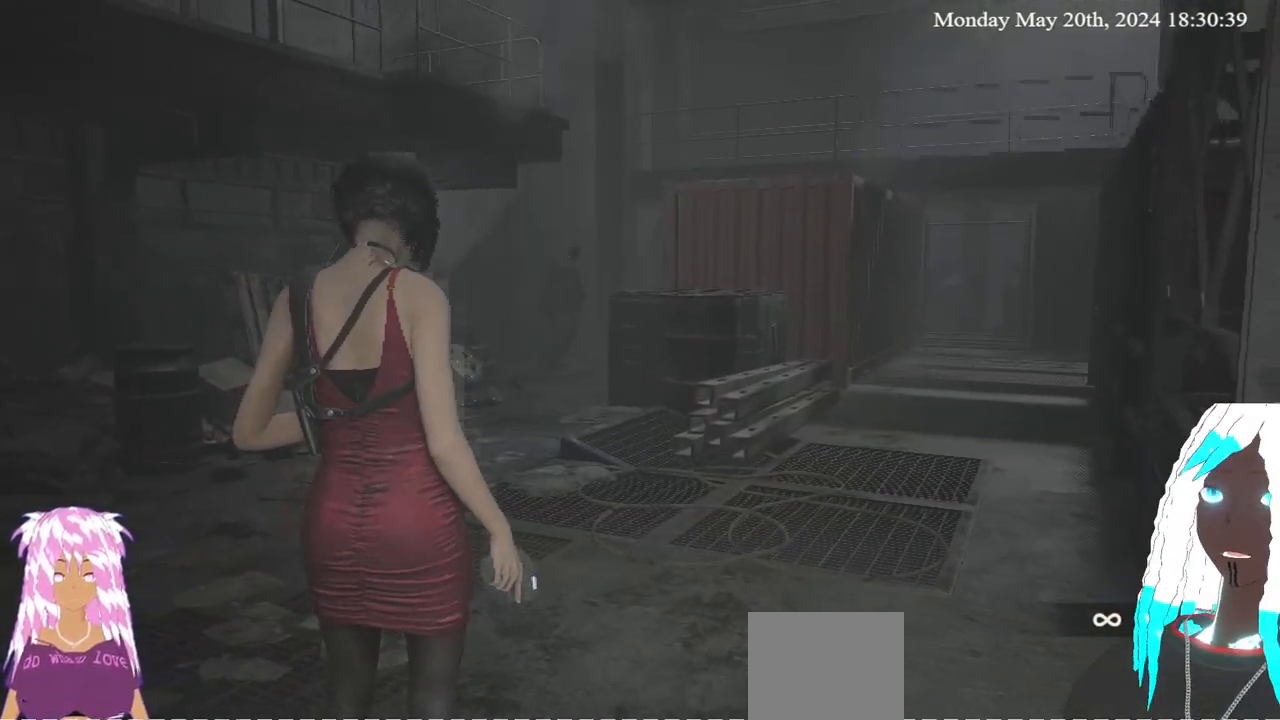
{"buttons": [], "left_stick": "center", "right_stick": "left", "events": [[217, "right_stick", "left"]]}
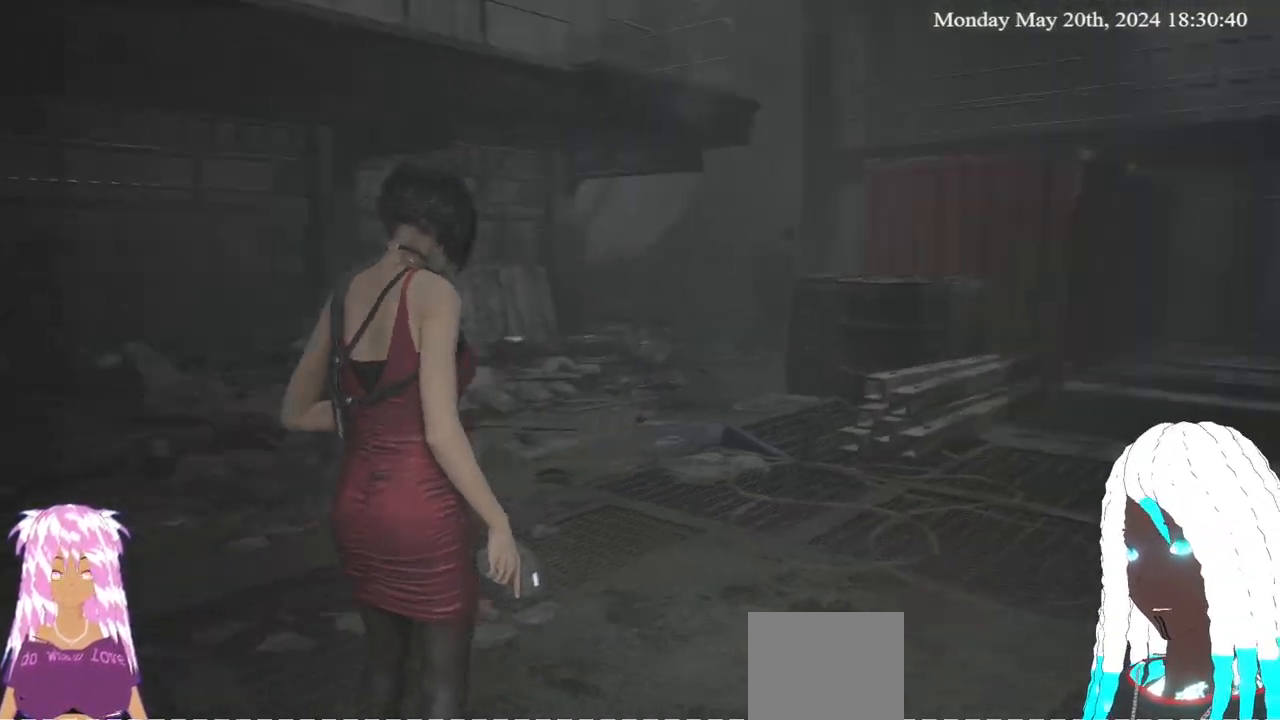
{"buttons": [], "left_stick": "right", "right_stick": "center", "events": [[250, "left_stick", "up-right"], [267, "right_stick", "center"], [400, "left_stick", "center"], [500, "left_stick", "right"]]}
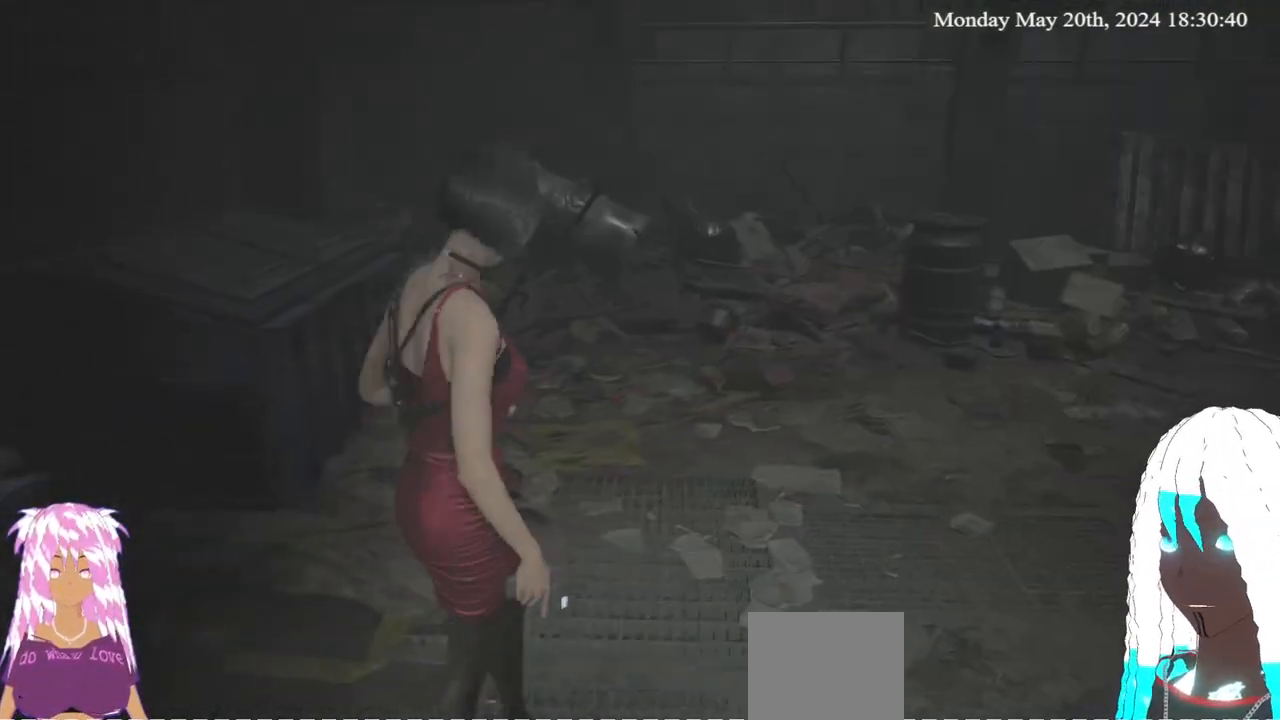
{"buttons": [], "left_stick": "center", "right_stick": "center", "events": [[67, "left_stick", "center"], [200, "right_stick", "right"], [433, "right_stick", "center"]]}
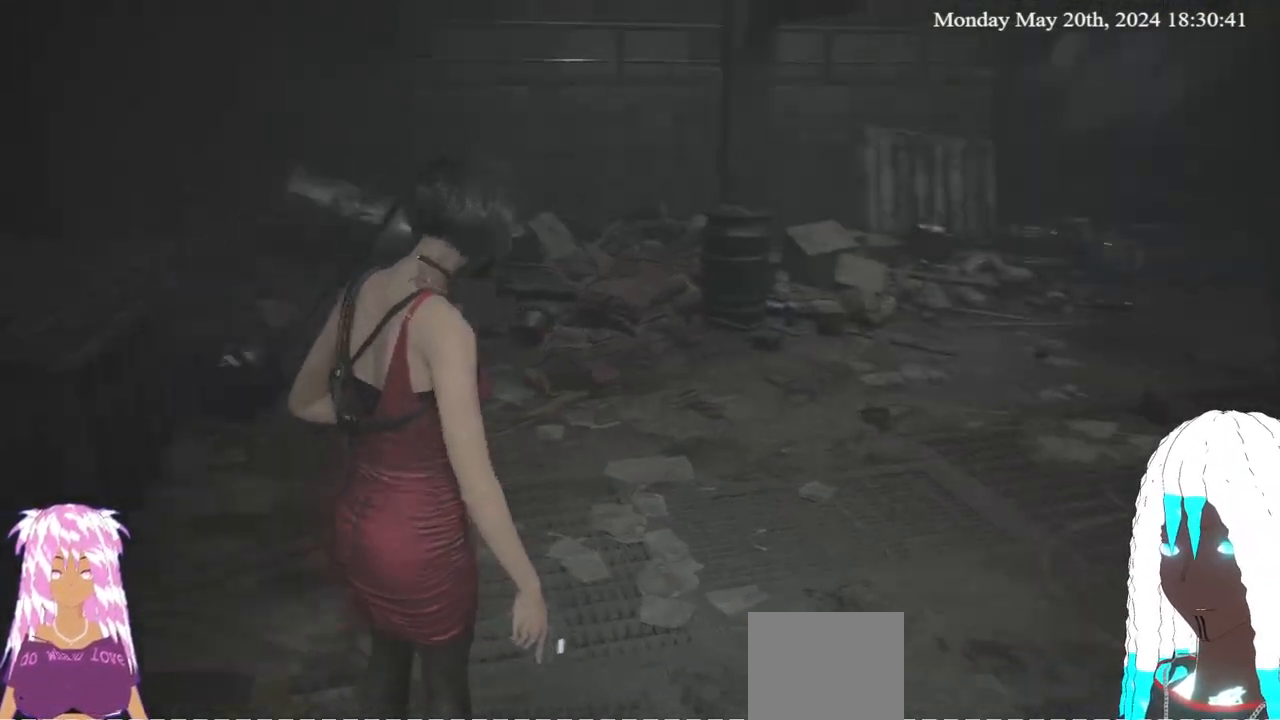
{"buttons": ["SELECT"], "left_stick": "center", "right_stick": "center", "events": [[33, "SELECT", "down"]]}
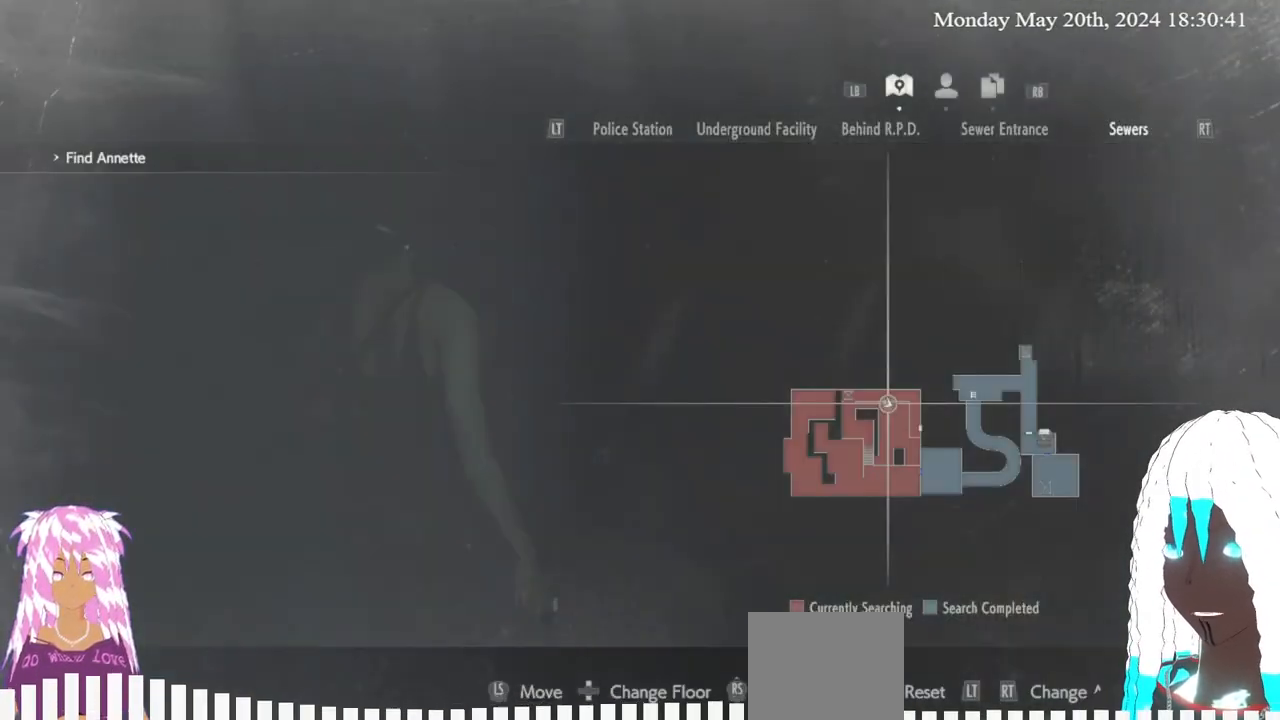
{"buttons": [], "left_stick": "center", "right_stick": "right", "events": [[333, "SELECT", "up"], [383, "right_stick", "right"]]}
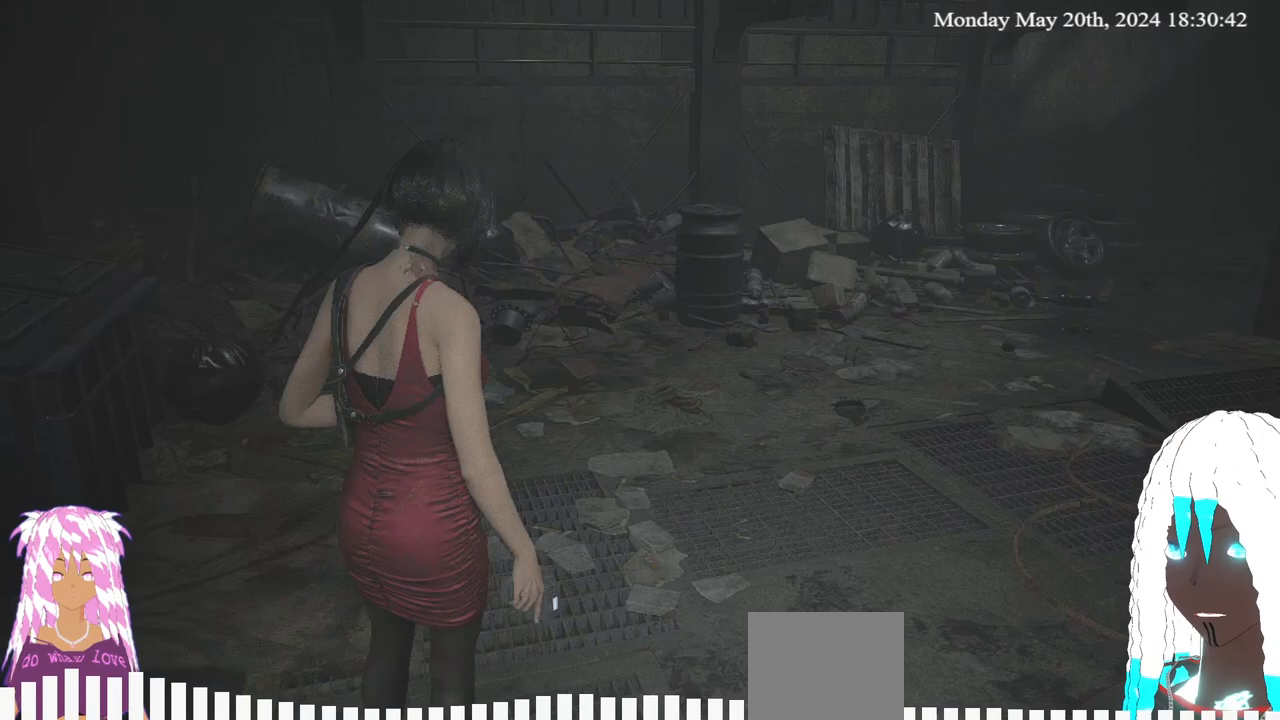
{"buttons": [], "left_stick": "up-right", "right_stick": "right", "events": [[33, "left_stick", "up-right"], [183, "L3", "down"], [350, "L3", "up"]]}
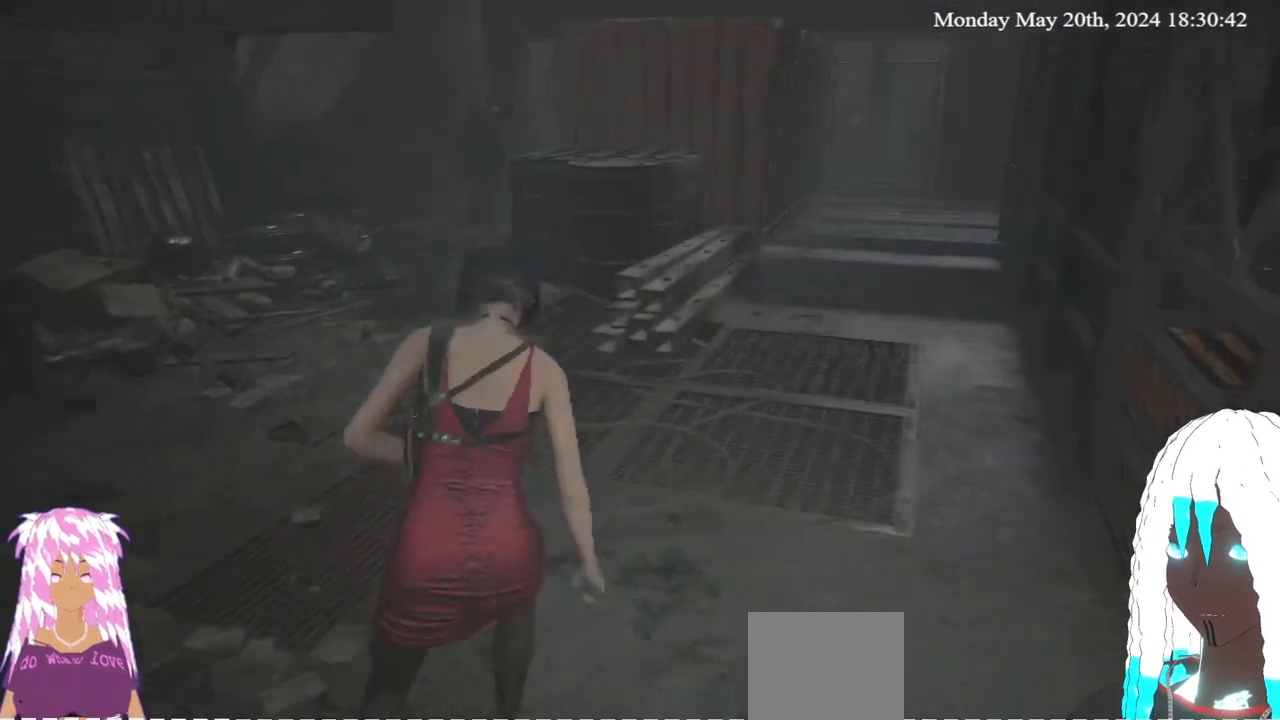
{"buttons": [], "left_stick": "up-right", "right_stick": "center", "events": [[450, "right_stick", "center"]]}
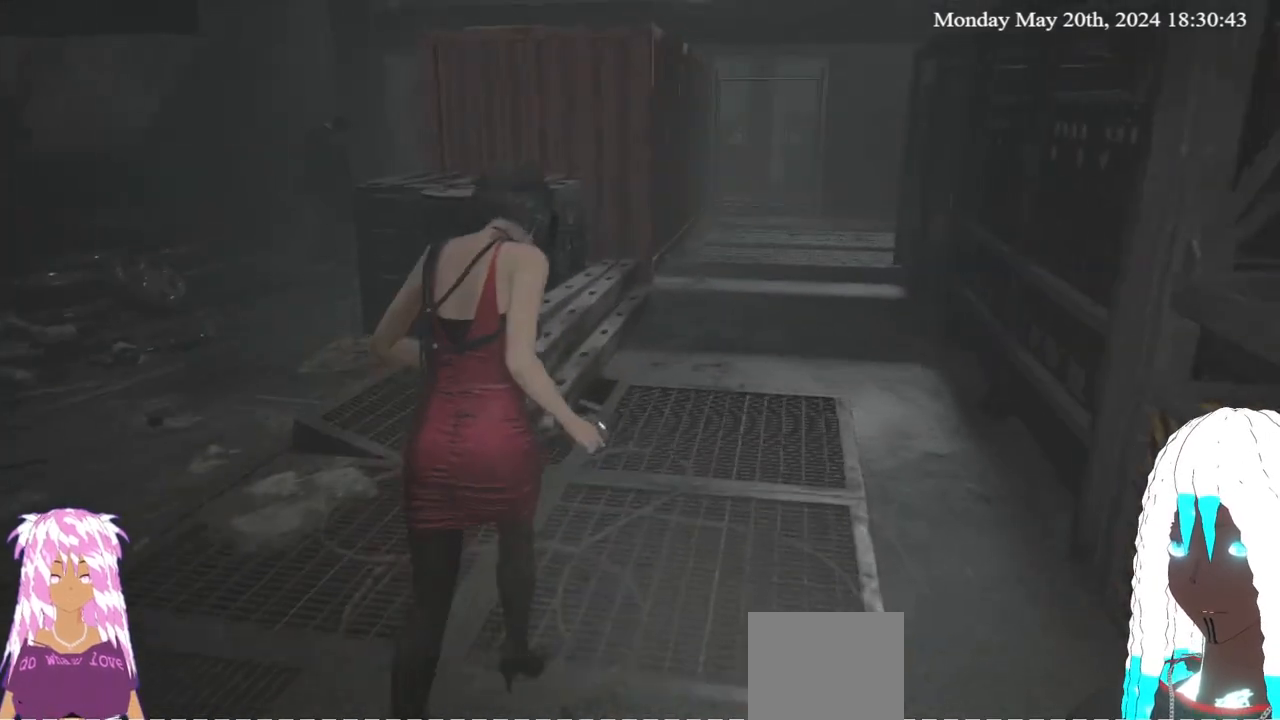
{"buttons": [], "left_stick": "up", "right_stick": "right", "events": [[117, "right_stick", "down-right"], [283, "left_stick", "up"], [333, "right_stick", "right"]]}
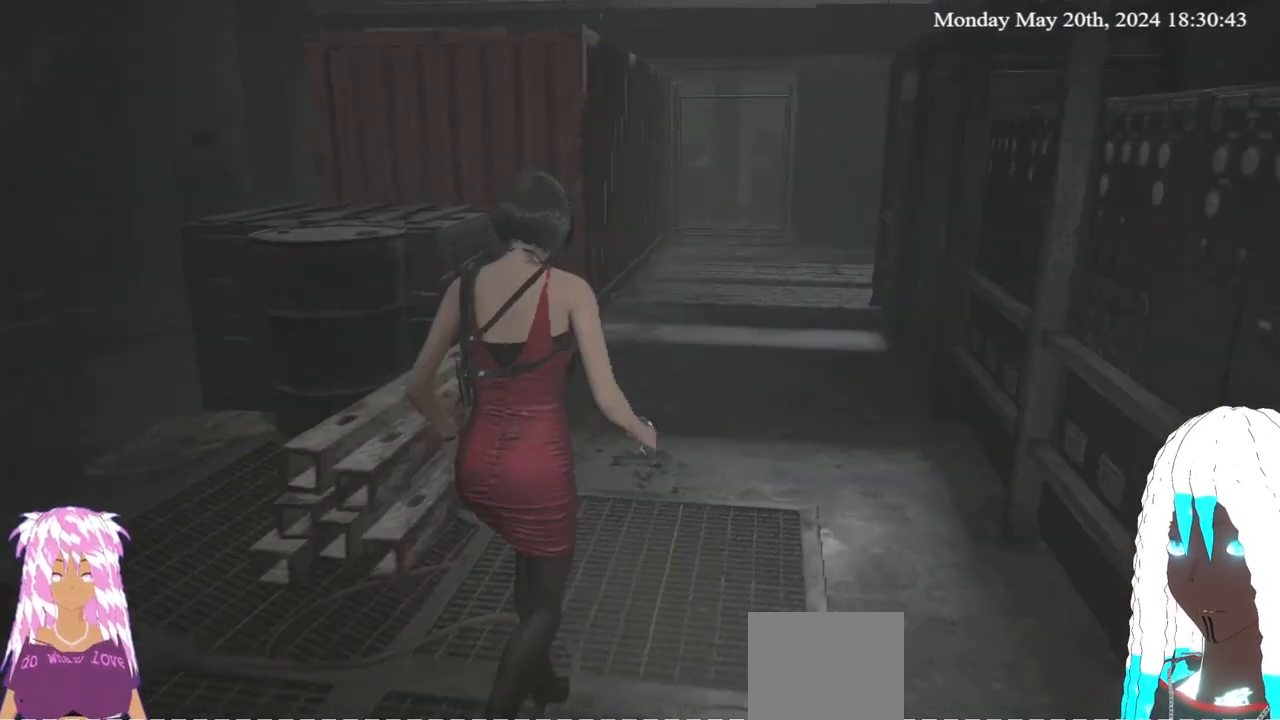
{"buttons": [], "left_stick": "up", "right_stick": "right", "events": [[200, "right_stick", "down-right"], [350, "right_stick", "right"]]}
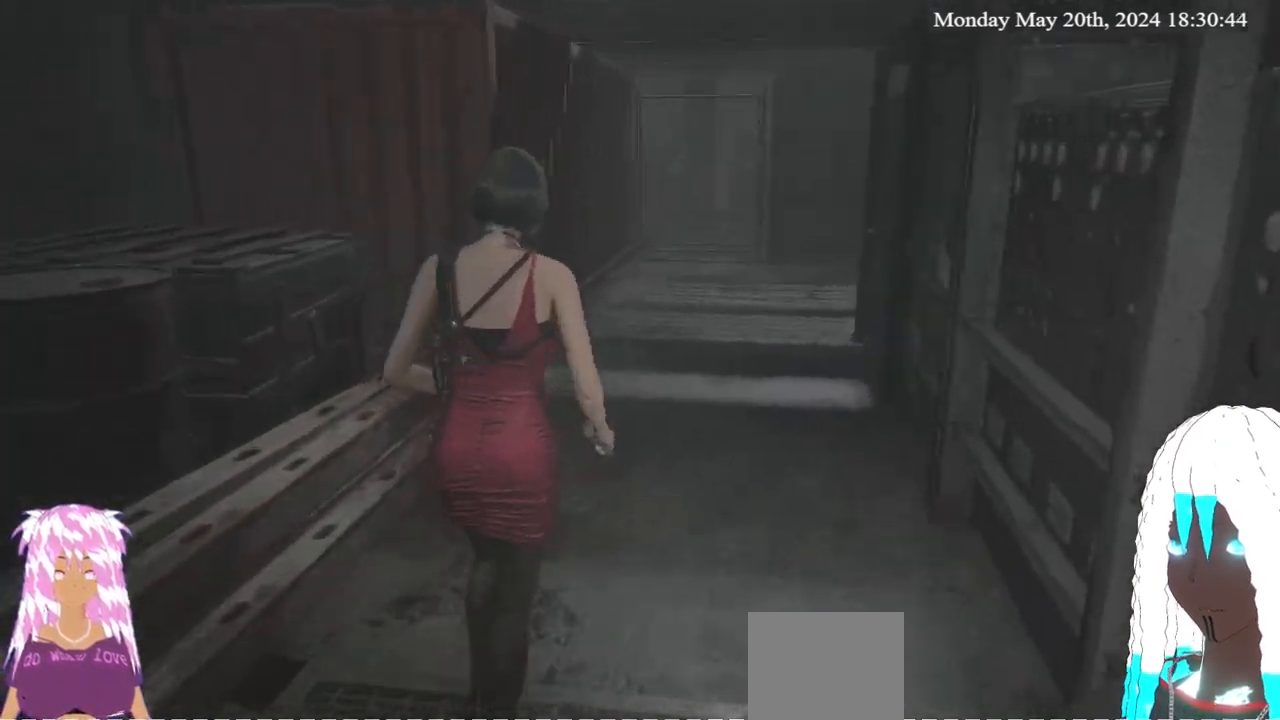
{"buttons": ["L2"], "left_stick": "up", "right_stick": "center", "events": [[50, "right_stick", "down-right"], [250, "L2", "down"], [367, "right_stick", "center"]]}
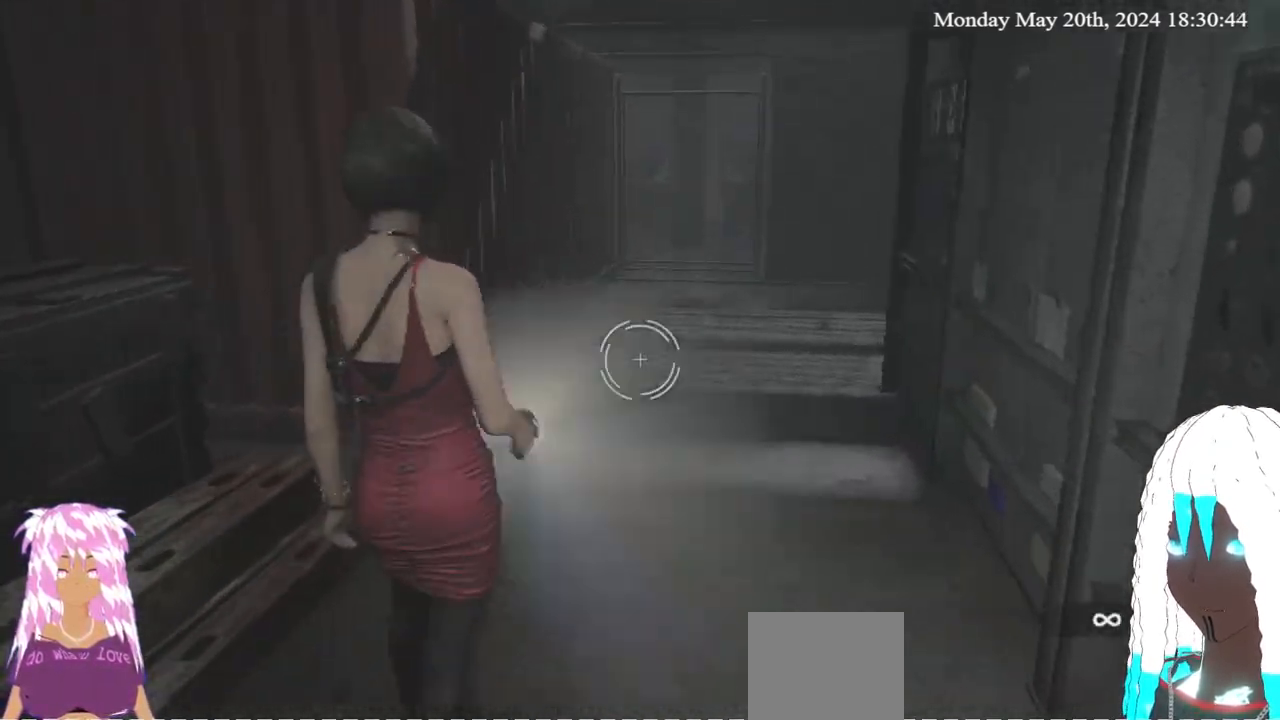
{"buttons": ["L2"], "left_stick": "up", "right_stick": "center", "events": [[17, "right_stick", "down-right"], [83, "right_stick", "center"], [200, "right_stick", "down-left"], [383, "right_stick", "center"]]}
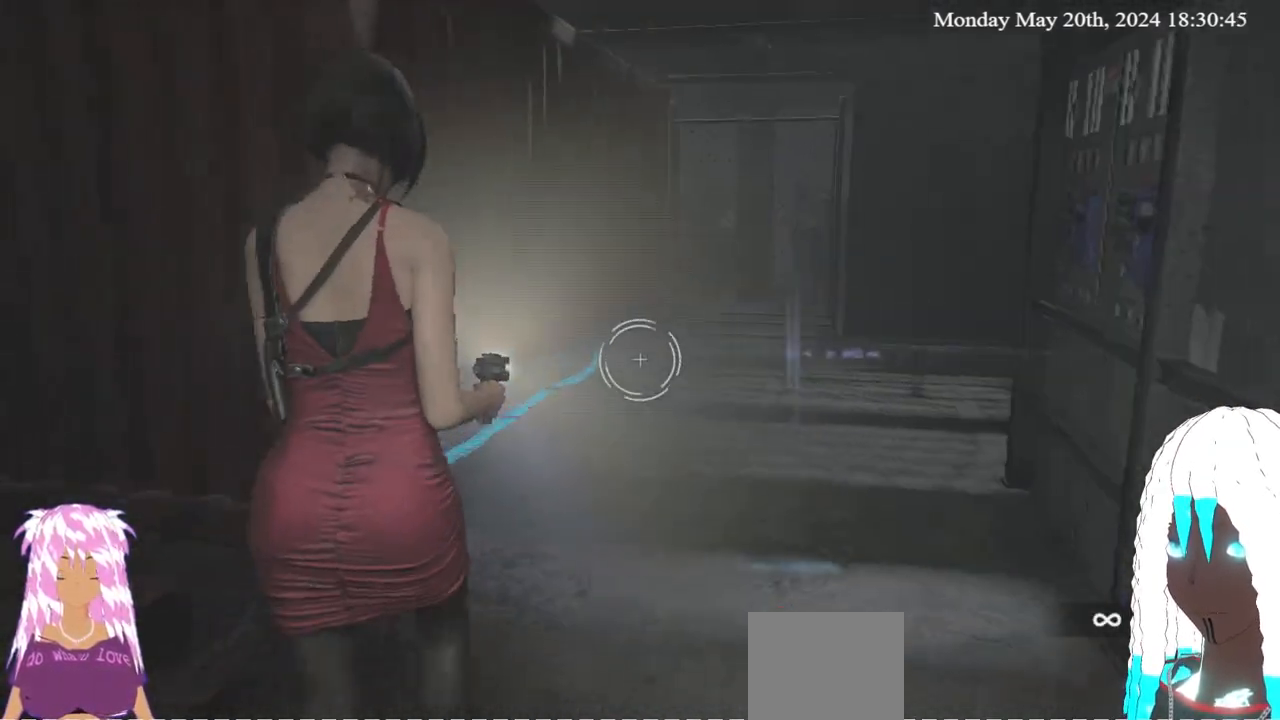
{"buttons": [], "left_stick": "up", "right_stick": "right", "events": [[267, "L2", "up"], [267, "L3", "down"], [433, "L3", "up"], [433, "right_stick", "down-right"], [483, "right_stick", "right"]]}
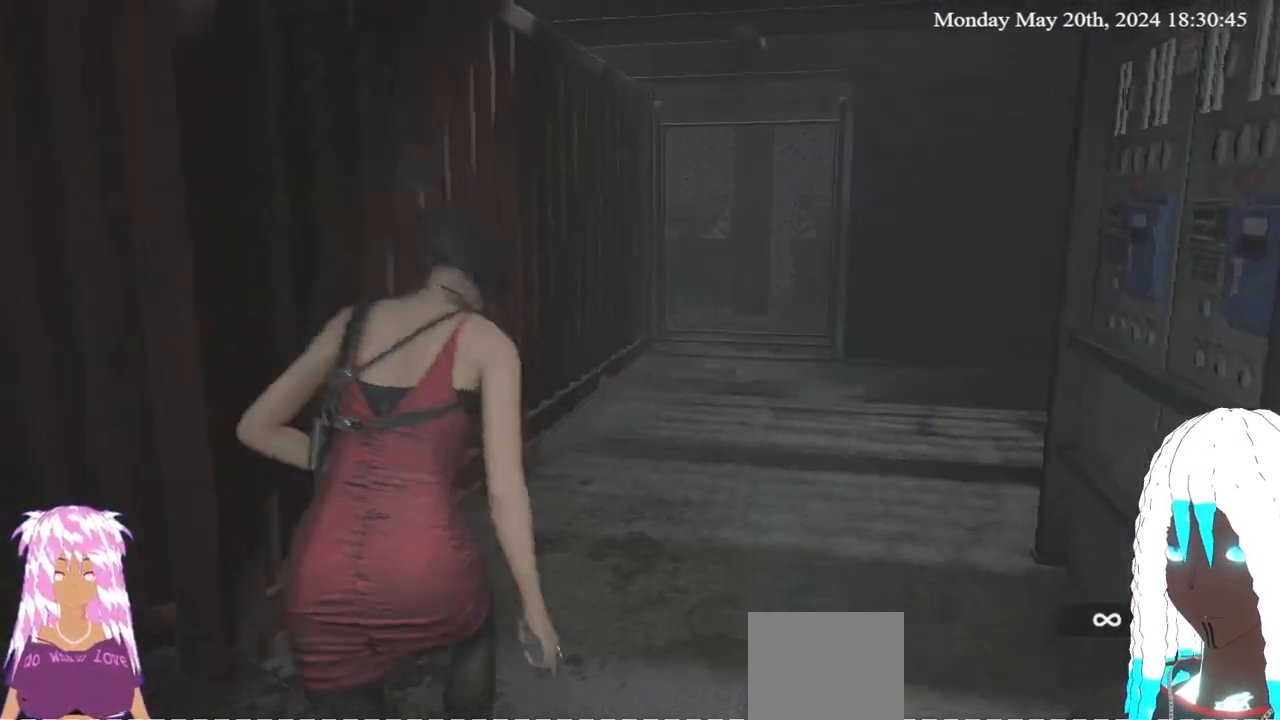
{"buttons": ["L2"], "left_stick": "up", "right_stick": "right", "events": [[283, "right_stick", "center"], [433, "right_stick", "right"], [483, "L2", "down"]]}
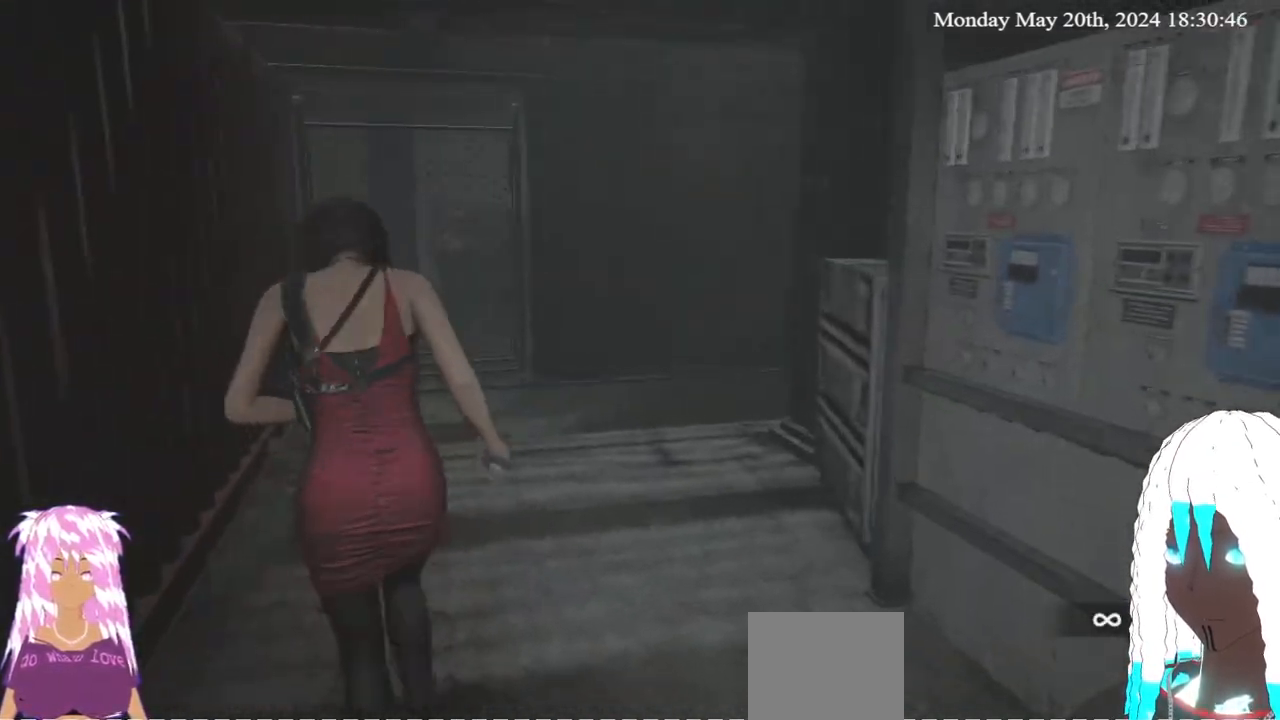
{"buttons": [], "left_stick": "up-left", "right_stick": "right", "events": [[100, "right_stick", "center"], [367, "left_stick", "up-left"], [400, "L2", "up"], [400, "right_stick", "right"]]}